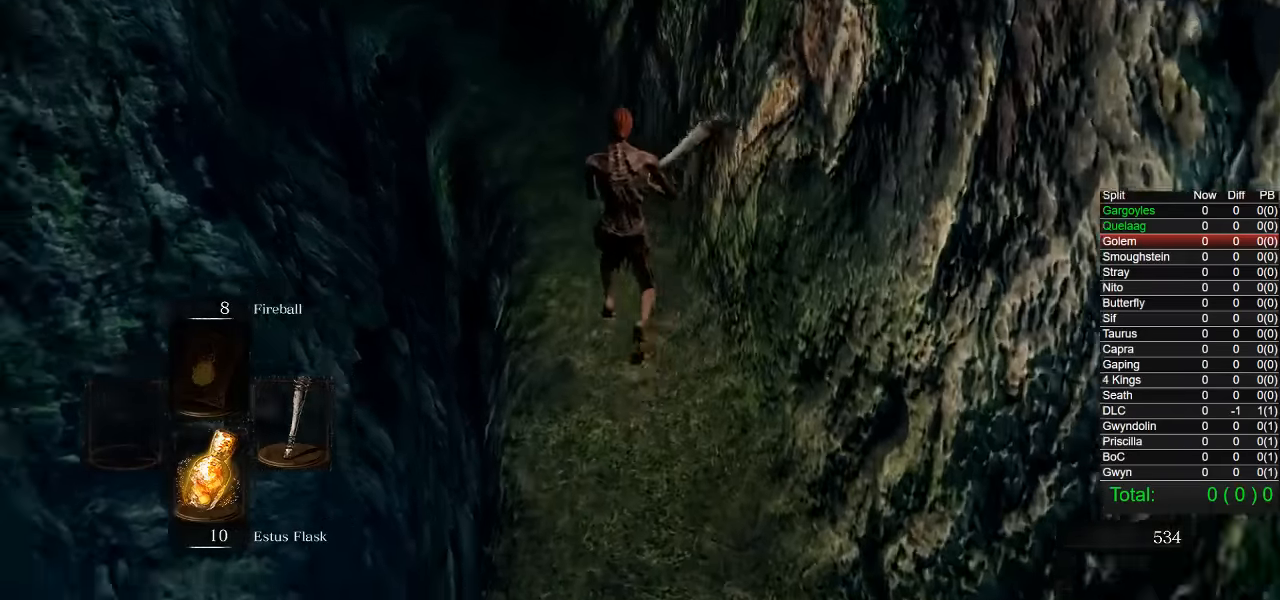
Gameplay with a controller (PlayStation layout); each line is a JSON object with the inputs held at the frame after it. "events" lists button and stick changes between this image and that frame as [ms after this image, input, new state], when the widget could be followed in between.
{"buttons": ["CIRCLE"], "left_stick": "up", "right_stick": "center", "events": [[67, "right_stick", "center"]]}
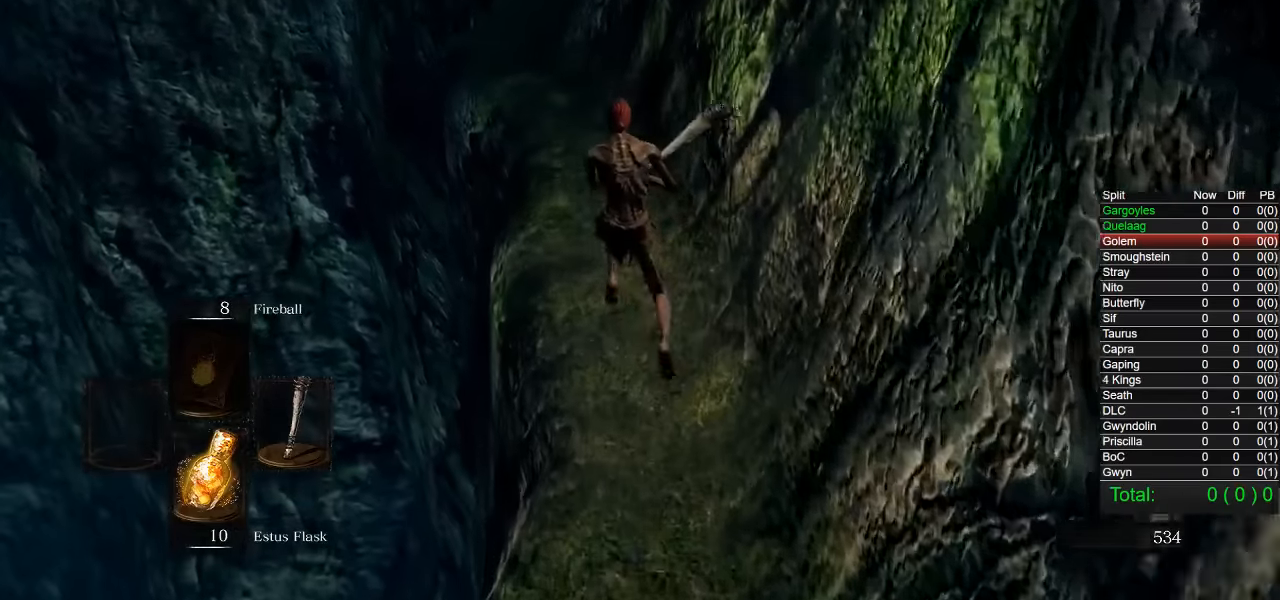
{"buttons": ["CIRCLE"], "left_stick": "up", "right_stick": "center", "events": []}
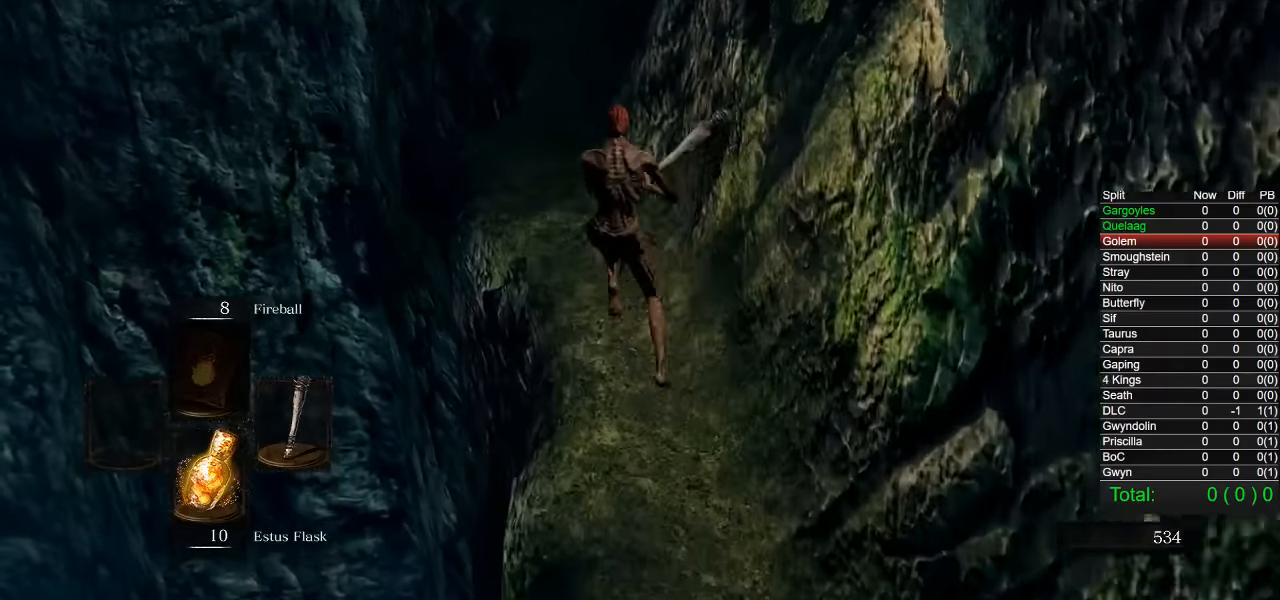
{"buttons": ["CIRCLE"], "left_stick": "up", "right_stick": "center", "events": [[84, "right_stick", "down-left"], [167, "right_stick", "center"], [334, "L1", "down"], [384, "L1", "up"]]}
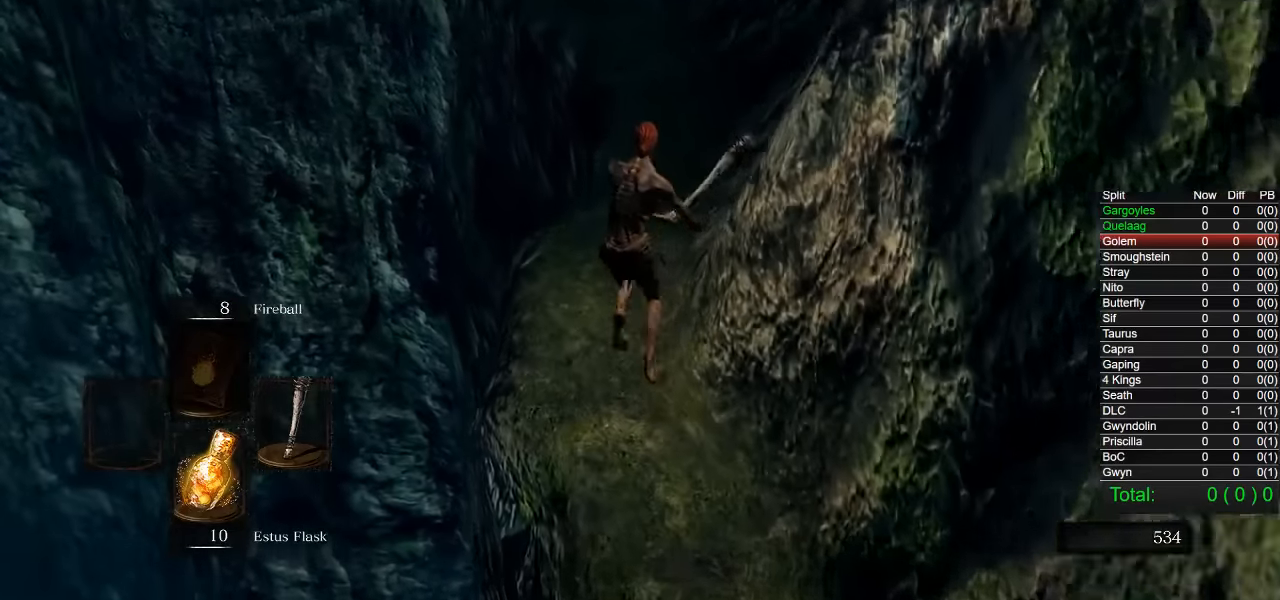
{"buttons": ["CIRCLE"], "left_stick": "up", "right_stick": "center", "events": []}
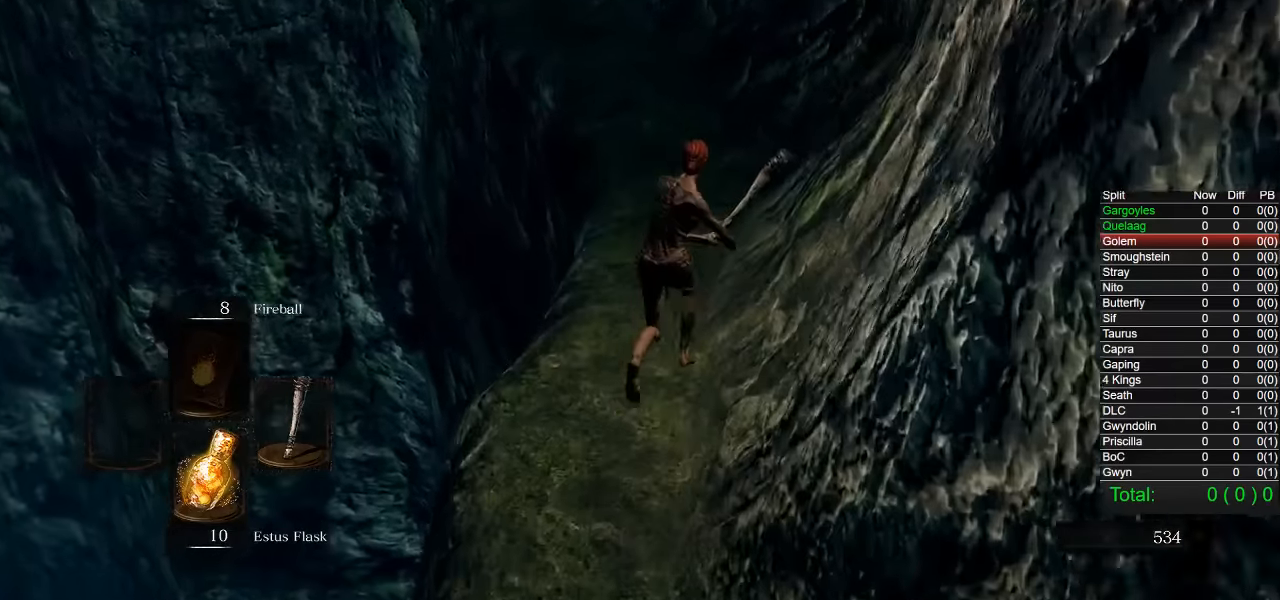
{"buttons": ["CIRCLE"], "left_stick": "up", "right_stick": "center", "events": [[67, "R1", "down"], [150, "R1", "up"], [200, "right_stick", "down-left"], [267, "right_stick", "center"]]}
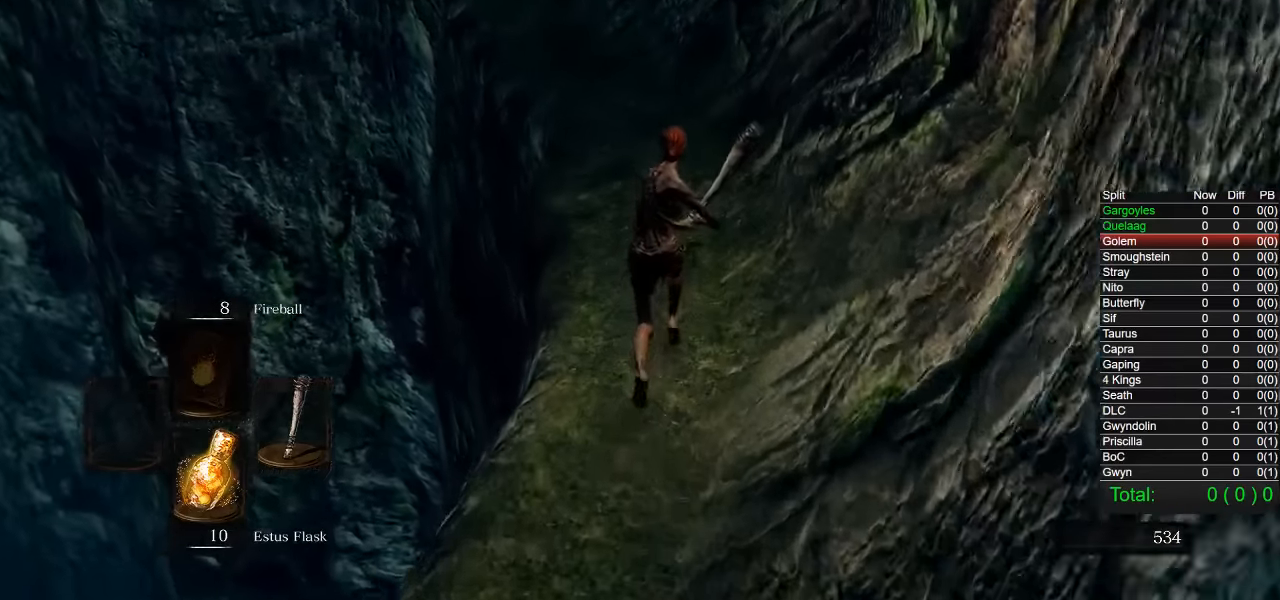
{"buttons": [], "left_stick": "up", "right_stick": "center", "events": [[100, "CIRCLE", "up"]]}
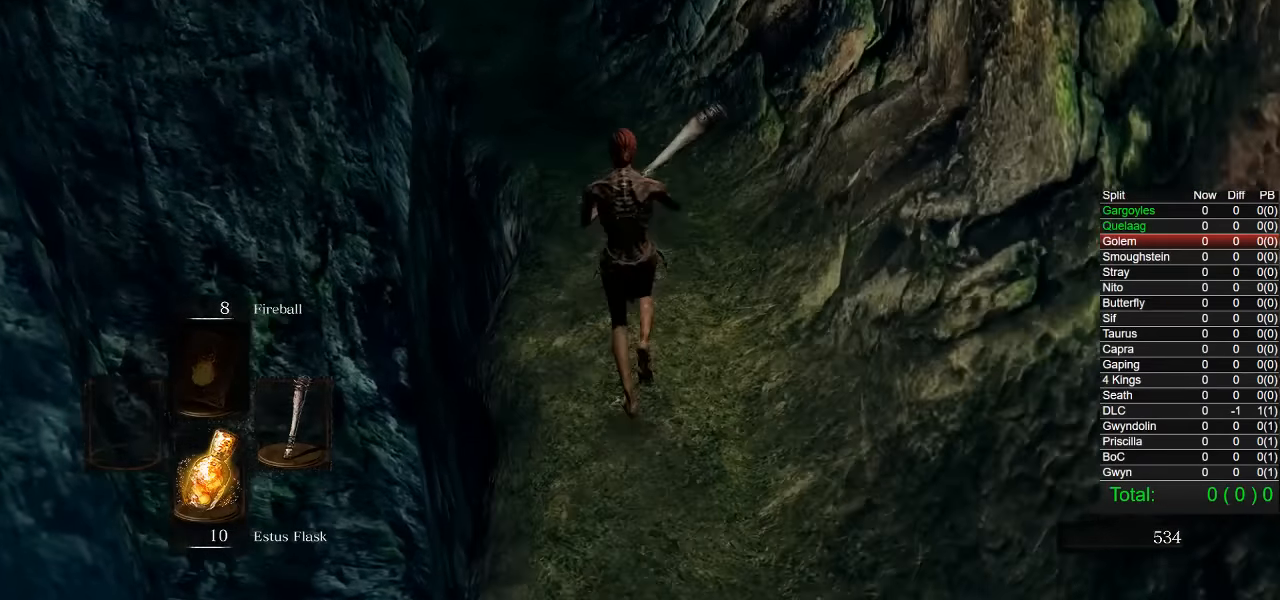
{"buttons": ["CIRCLE"], "left_stick": "up", "right_stick": "center", "events": [[200, "CIRCLE", "down"]]}
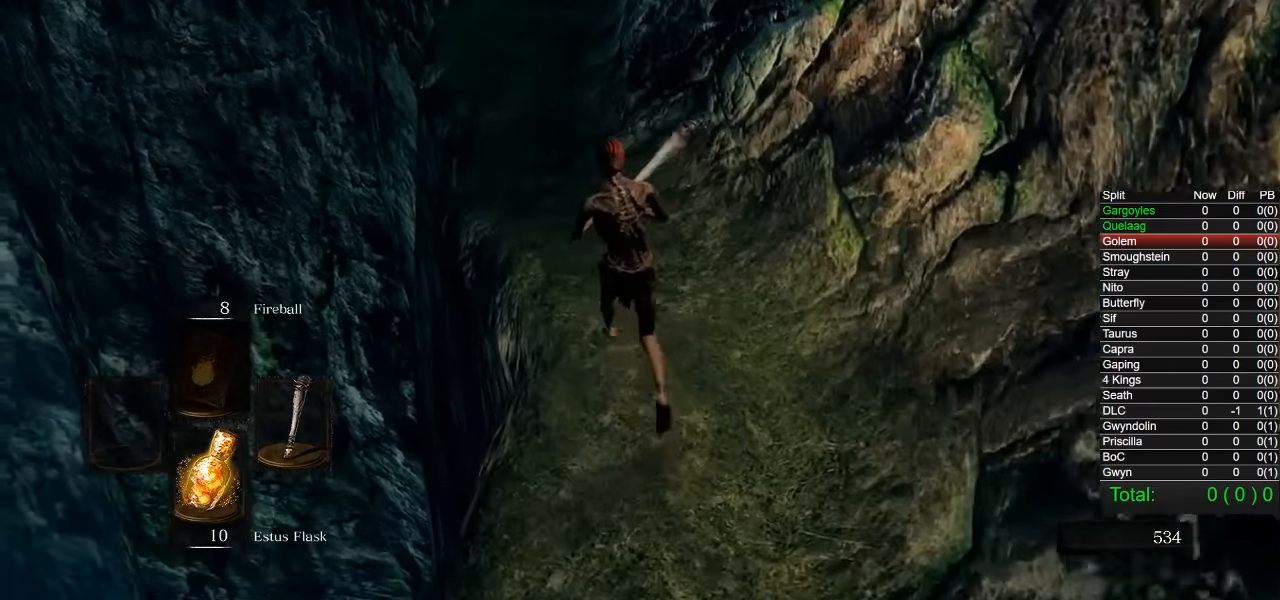
{"buttons": ["CIRCLE"], "left_stick": "up", "right_stick": "center", "events": [[100, "right_stick", "up"], [150, "right_stick", "center"], [284, "L1", "down"], [350, "L1", "up"]]}
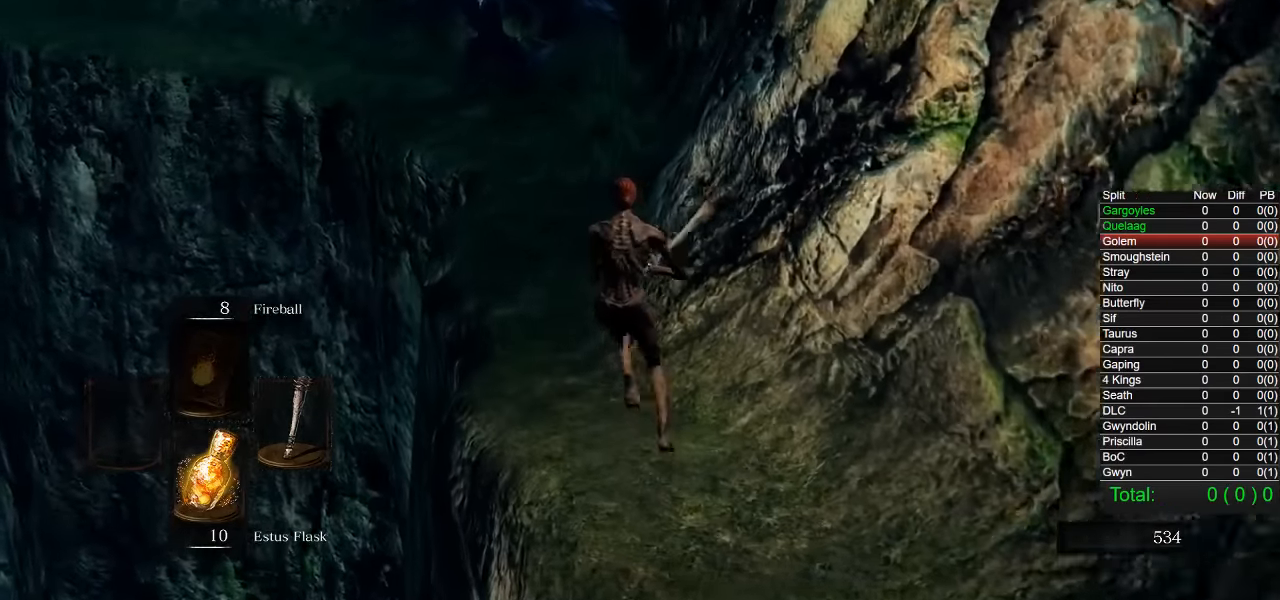
{"buttons": ["CIRCLE"], "left_stick": "up", "right_stick": "center", "events": []}
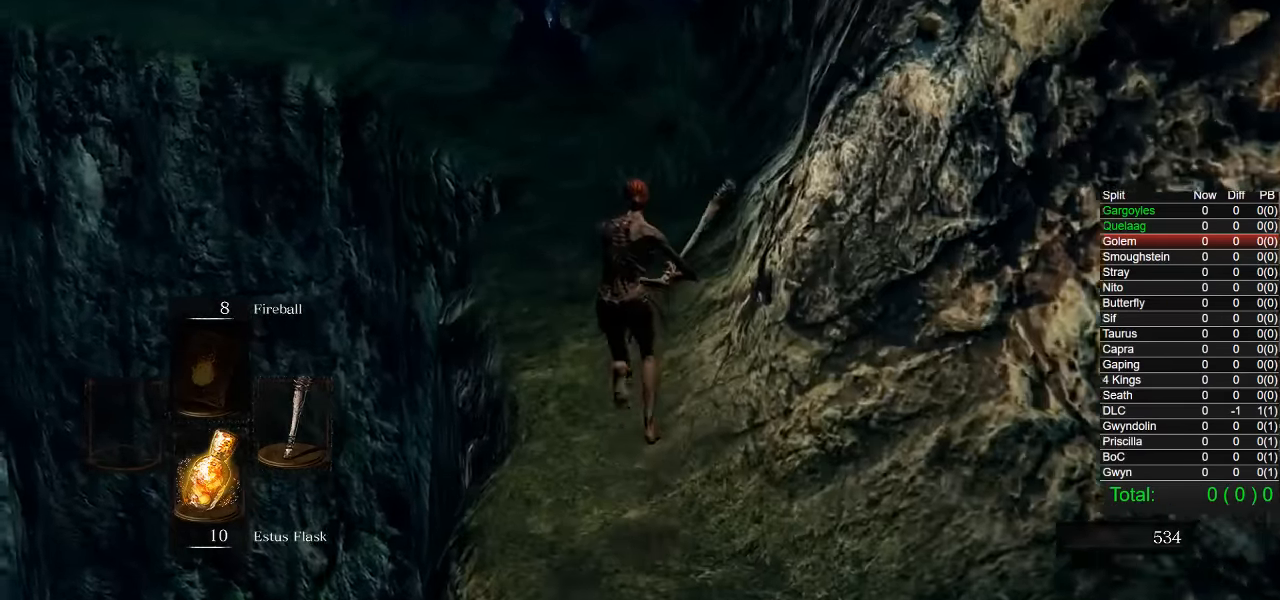
{"buttons": ["CIRCLE"], "left_stick": "up", "right_stick": "center", "events": [[117, "L1", "down"], [250, "L1", "up"]]}
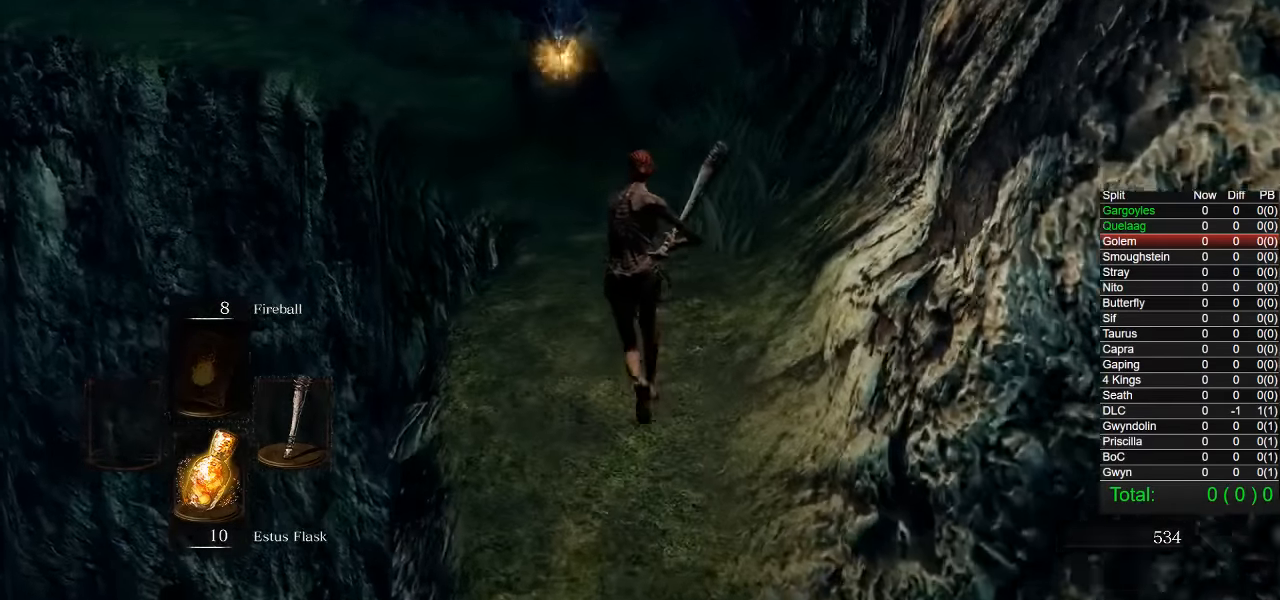
{"buttons": [], "left_stick": "up", "right_stick": "center", "events": [[334, "CIRCLE", "up"]]}
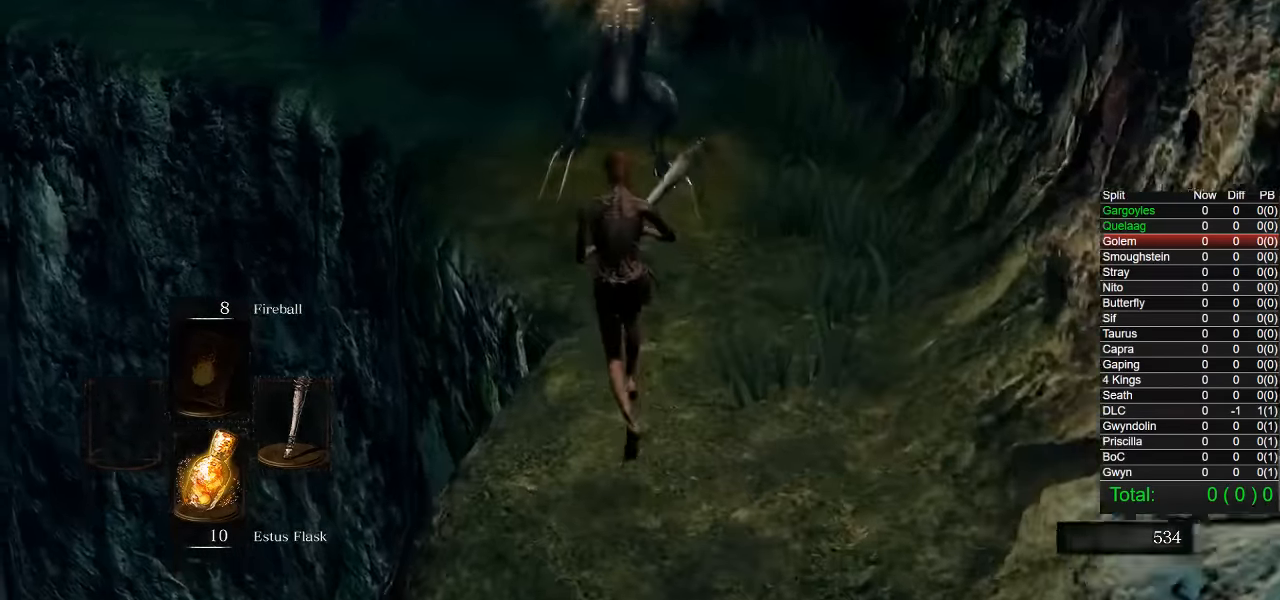
{"buttons": [], "left_stick": "up", "right_stick": "center", "events": [[200, "CIRCLE", "down"], [317, "CIRCLE", "up"], [400, "right_stick", "left"], [500, "right_stick", "center"]]}
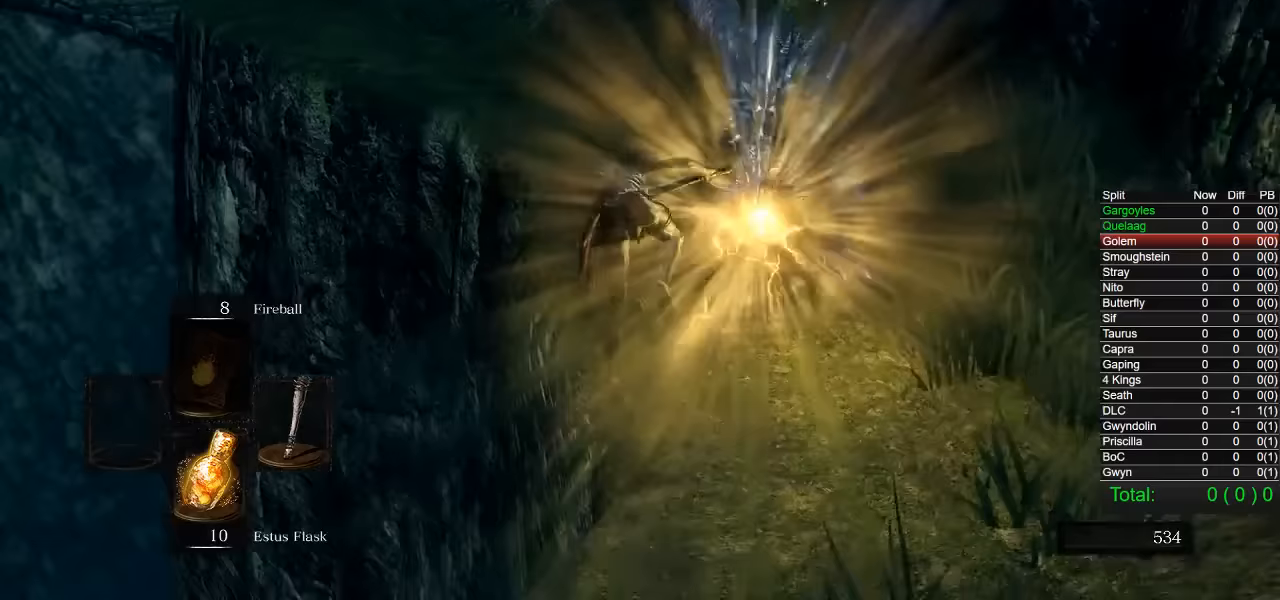
{"buttons": ["CIRCLE"], "left_stick": "up", "right_stick": "center", "events": [[150, "CIRCLE", "down"]]}
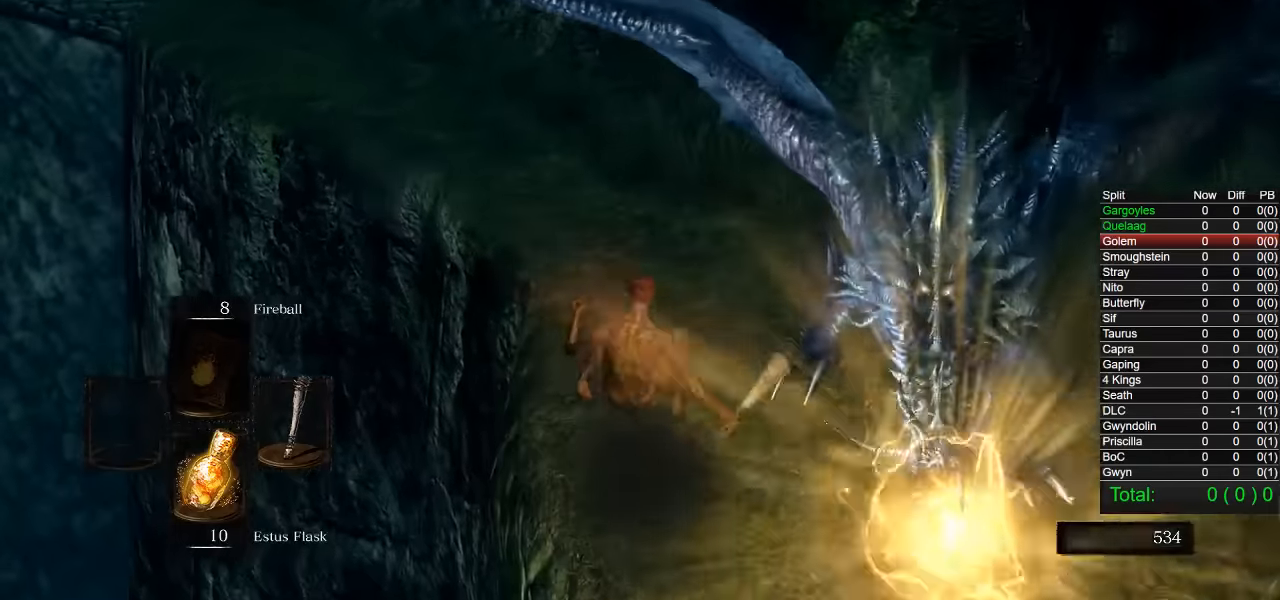
{"buttons": ["CIRCLE"], "left_stick": "up", "right_stick": "center", "events": []}
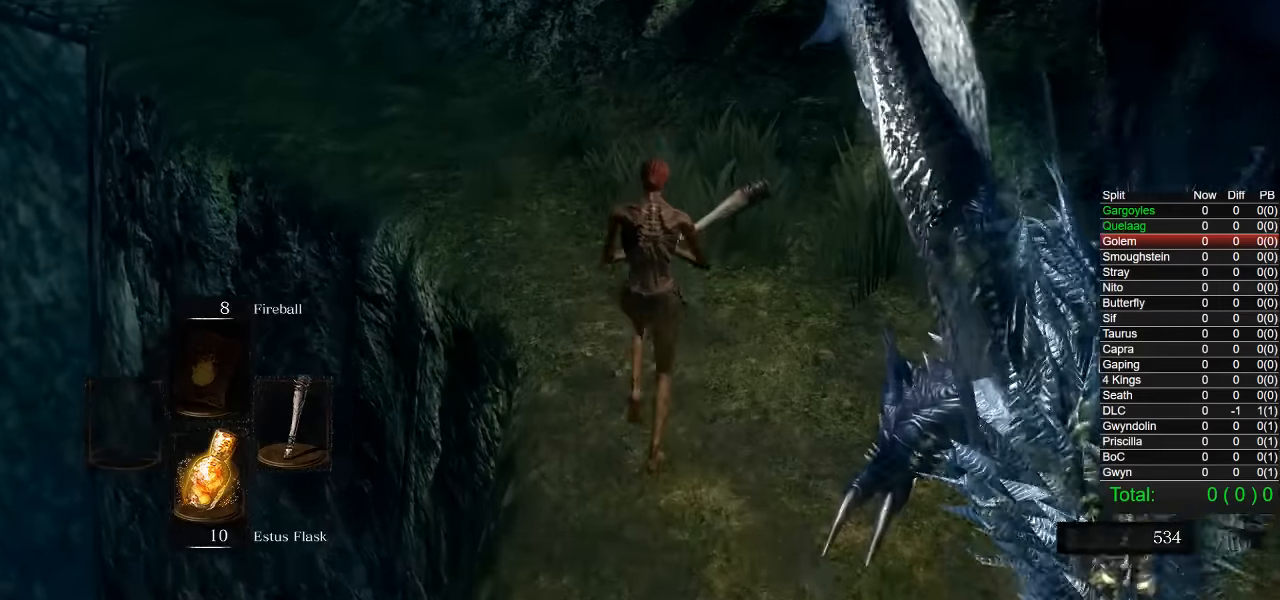
{"buttons": ["CIRCLE"], "left_stick": "up", "right_stick": "center", "events": []}
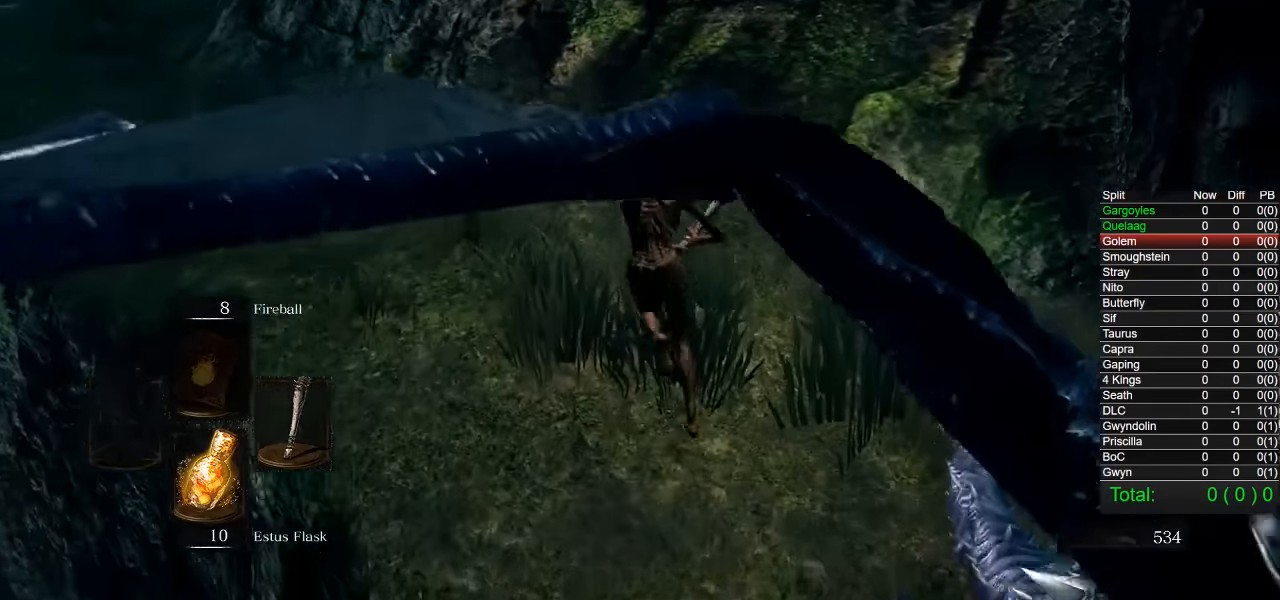
{"buttons": ["CIRCLE"], "left_stick": "up-left", "right_stick": "right", "events": [[83, "right_stick", "right"], [133, "left_stick", "up-left"]]}
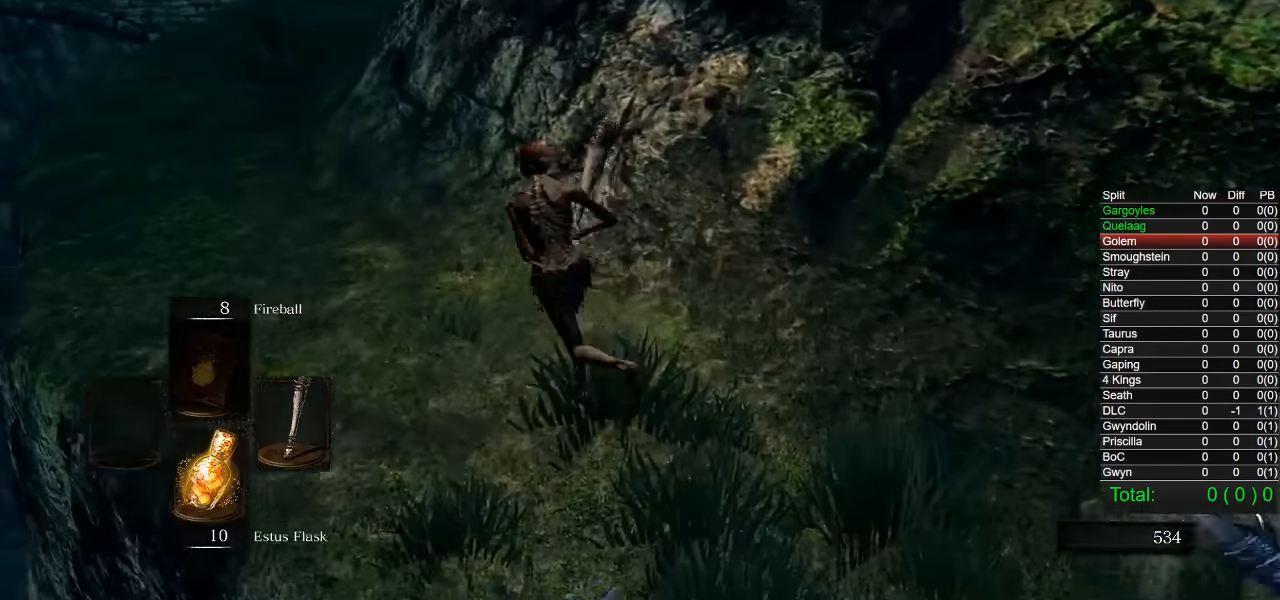
{"buttons": ["CIRCLE"], "left_stick": "up-left", "right_stick": "right", "events": []}
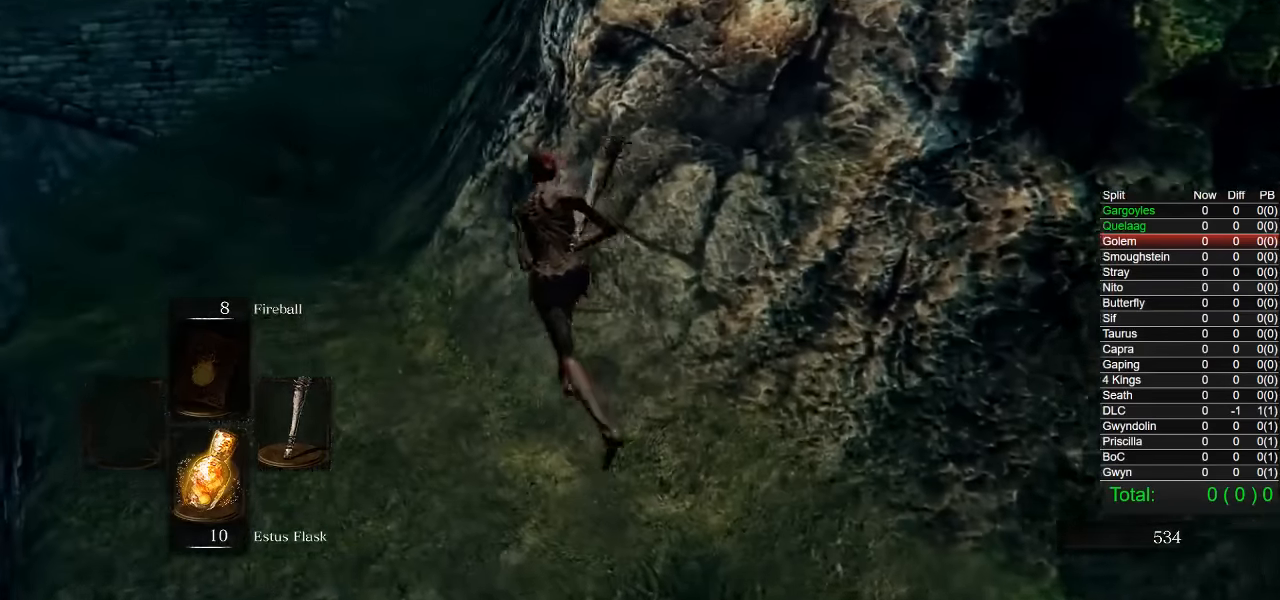
{"buttons": ["CIRCLE", "R1"], "left_stick": "up-left", "right_stick": "right", "events": [[500, "R1", "down"]]}
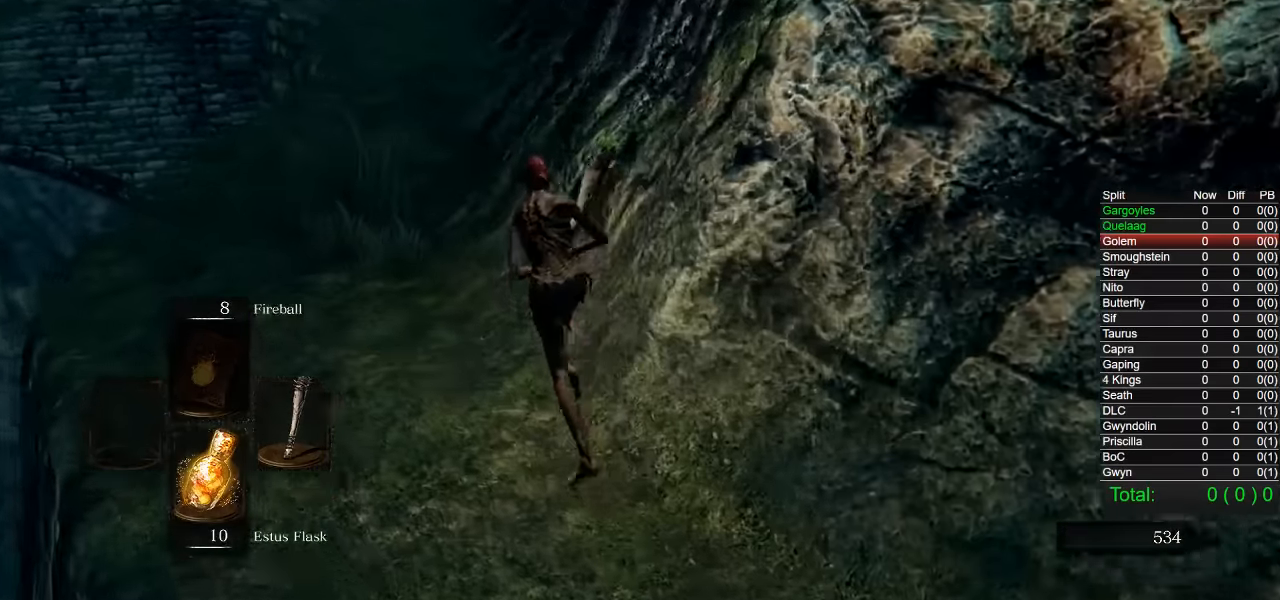
{"buttons": ["CIRCLE"], "left_stick": "up", "right_stick": "center", "events": [[67, "R1", "up"], [100, "right_stick", "center"], [333, "left_stick", "up"]]}
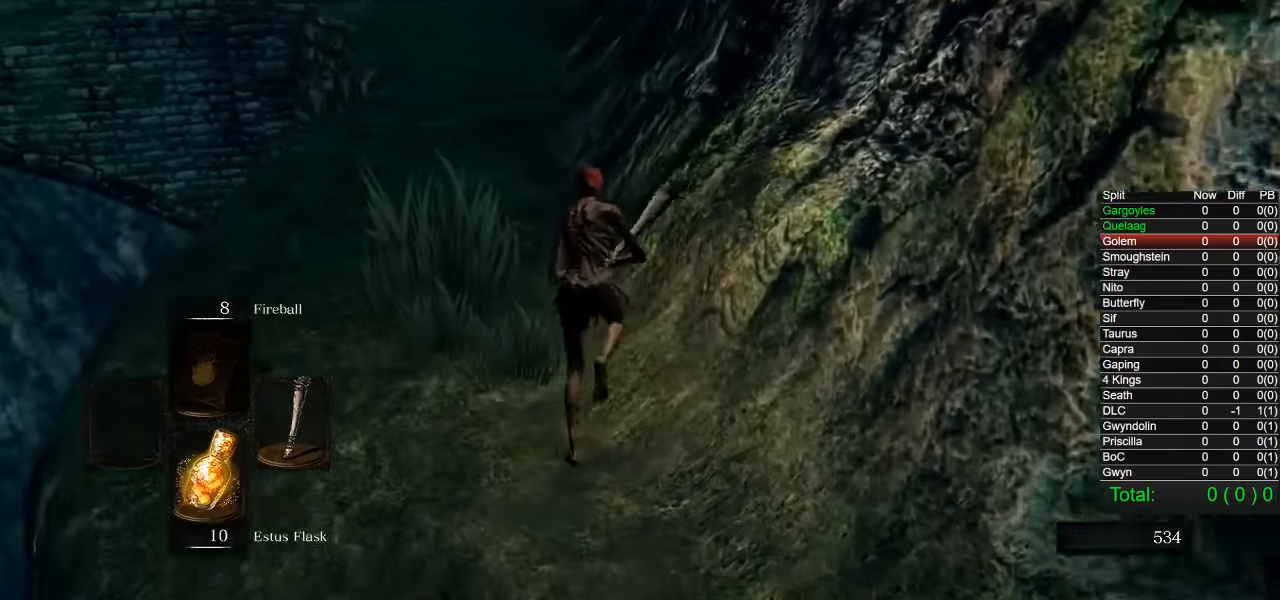
{"buttons": ["CIRCLE"], "left_stick": "up", "right_stick": "center", "events": []}
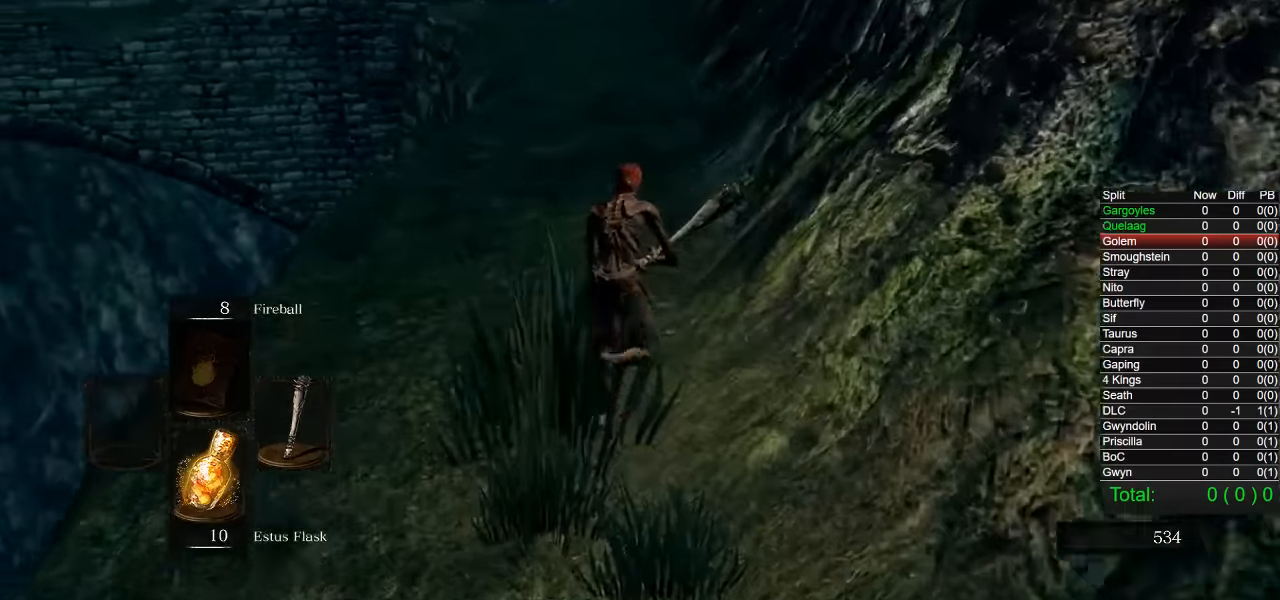
{"buttons": ["CIRCLE"], "left_stick": "up", "right_stick": "center", "events": []}
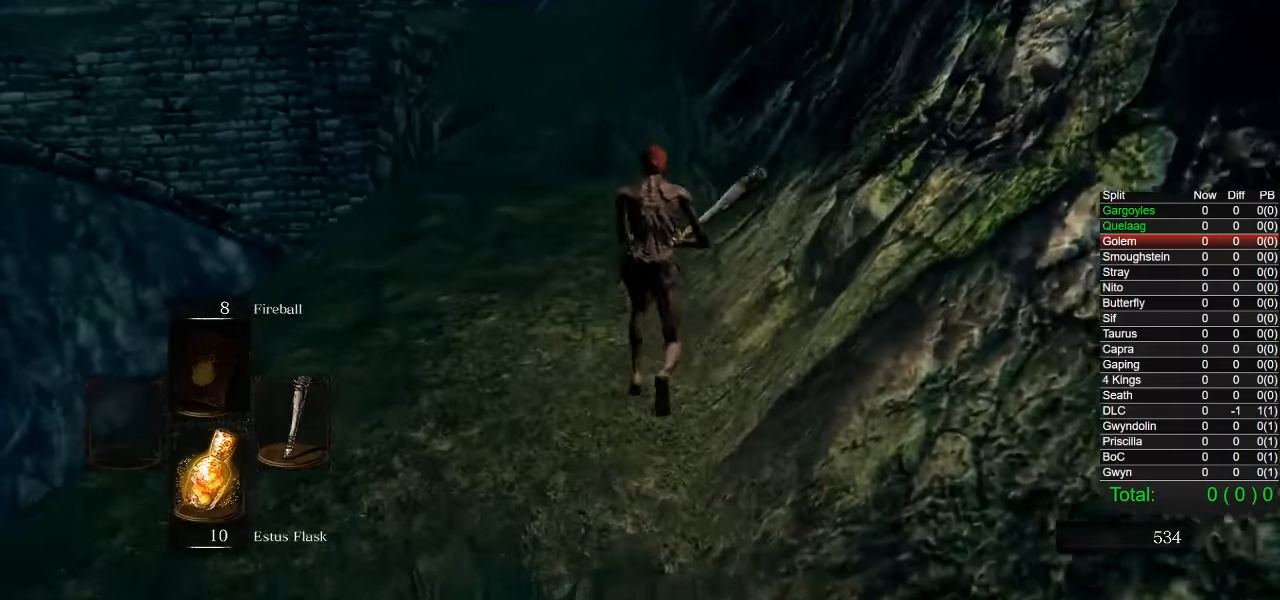
{"buttons": ["CIRCLE"], "left_stick": "up", "right_stick": "center", "events": [[133, "right_stick", "right"], [266, "right_stick", "center"]]}
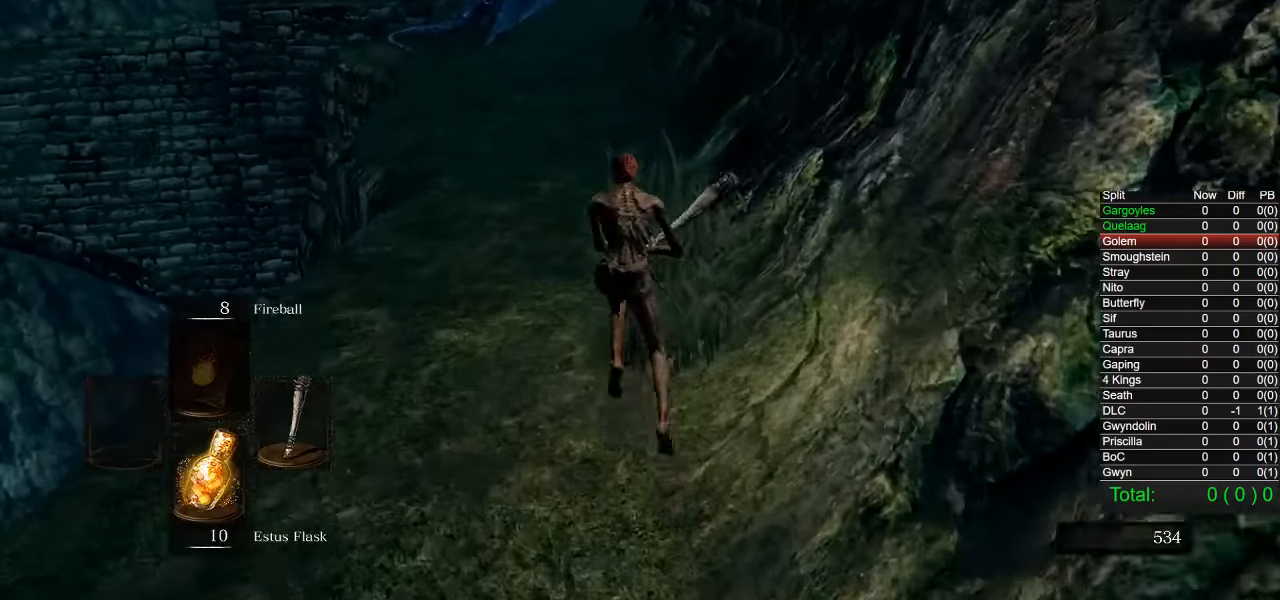
{"buttons": [], "left_stick": "up", "right_stick": "center", "events": [[66, "CIRCLE", "up"]]}
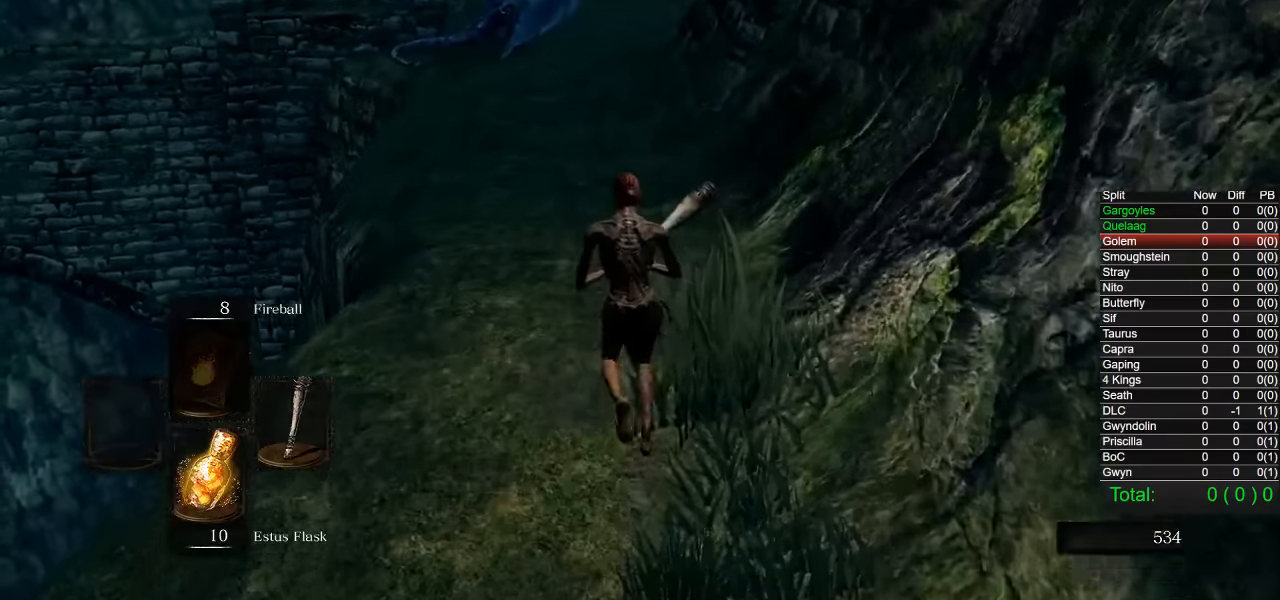
{"buttons": ["CIRCLE"], "left_stick": "up", "right_stick": "center", "events": [[466, "CIRCLE", "down"]]}
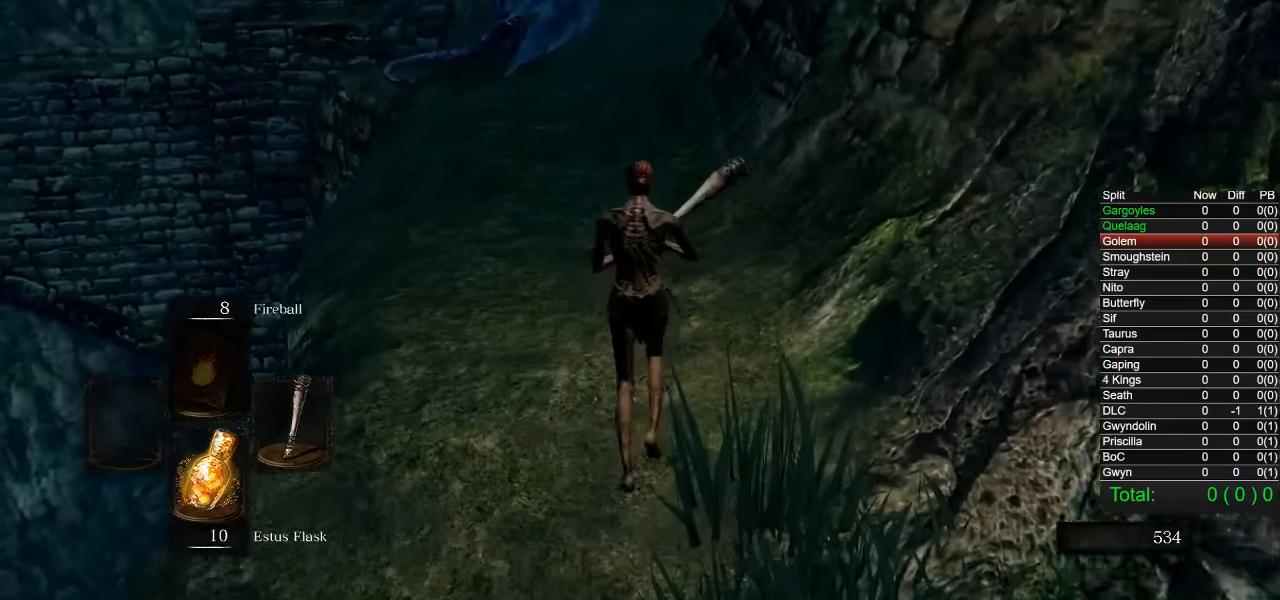
{"buttons": ["CIRCLE"], "left_stick": "up", "right_stick": "center", "events": []}
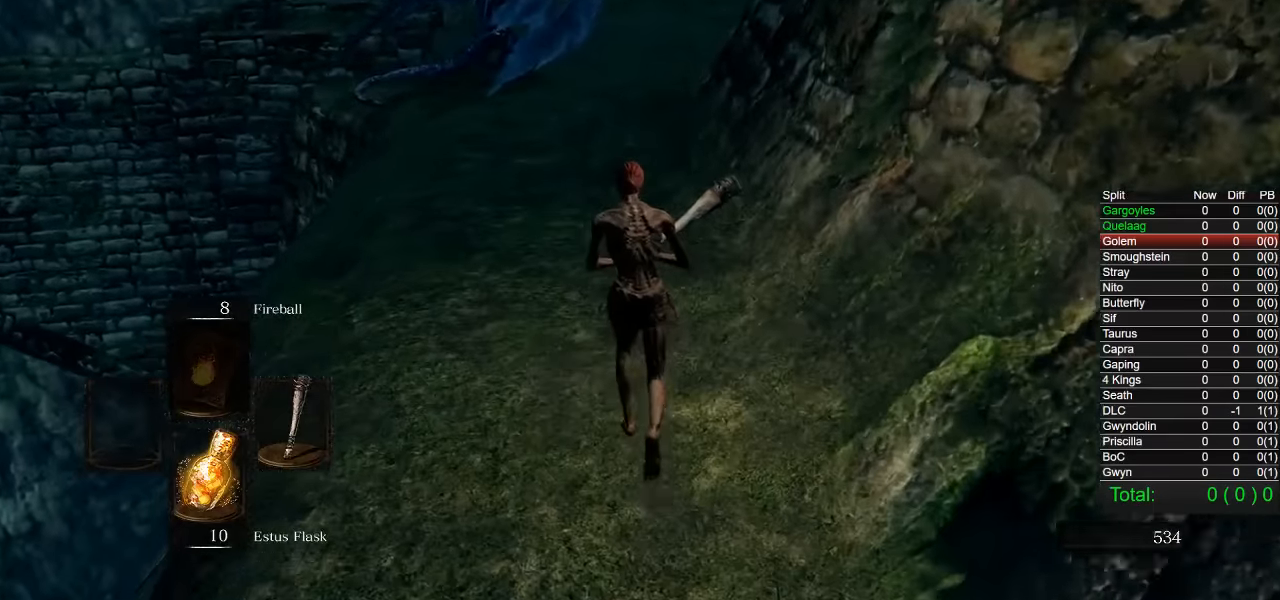
{"buttons": ["CIRCLE"], "left_stick": "up", "right_stick": "center", "events": []}
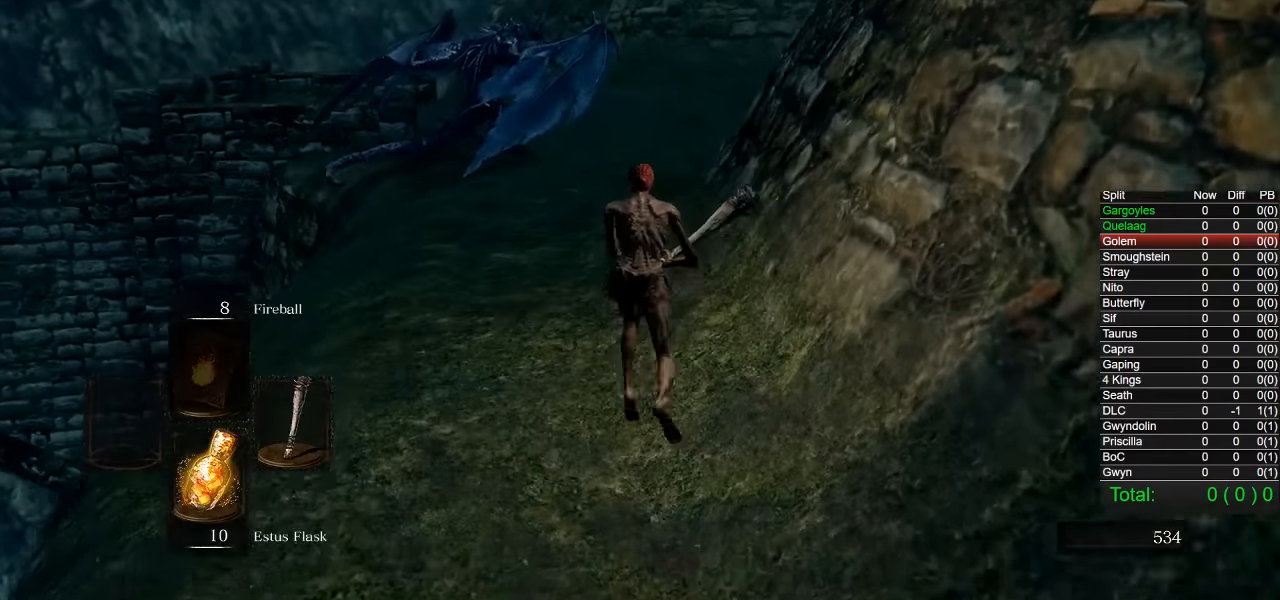
{"buttons": ["CIRCLE"], "left_stick": "up", "right_stick": "center", "events": []}
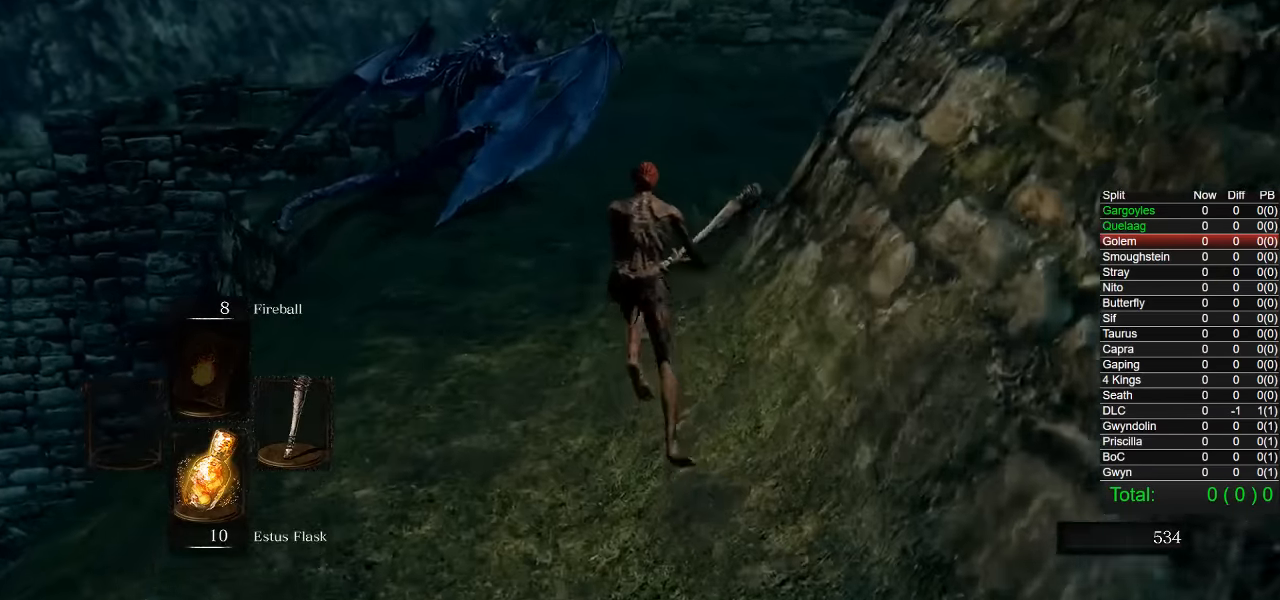
{"buttons": ["CIRCLE"], "left_stick": "up", "right_stick": "center", "events": []}
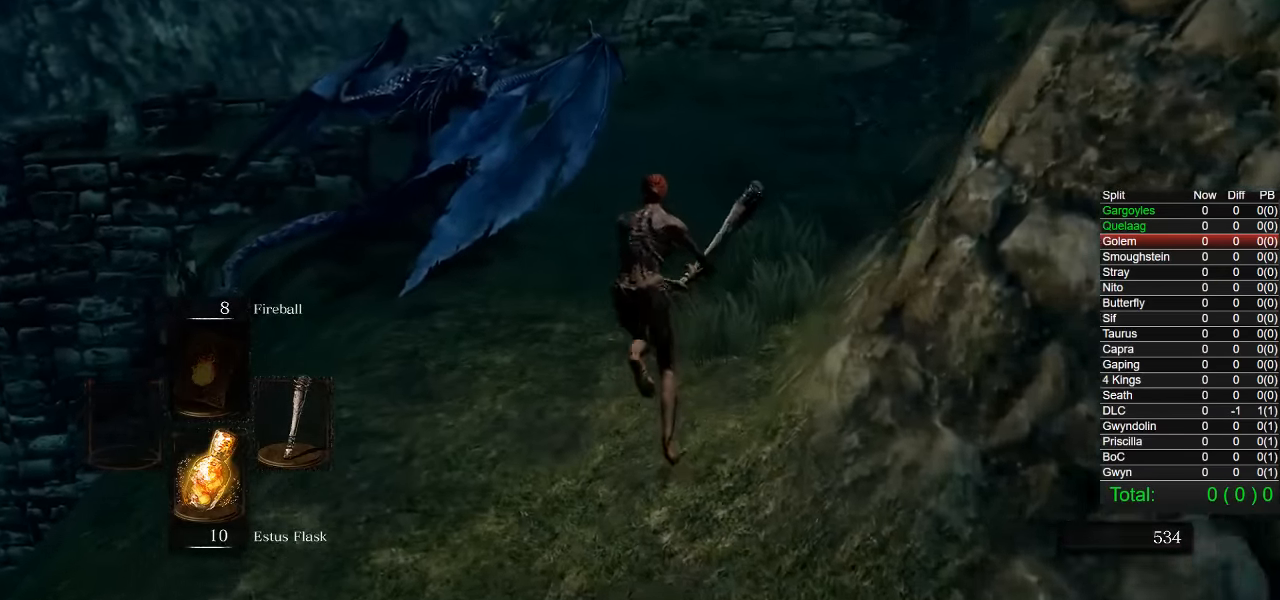
{"buttons": ["CIRCLE"], "left_stick": "up", "right_stick": "center", "events": []}